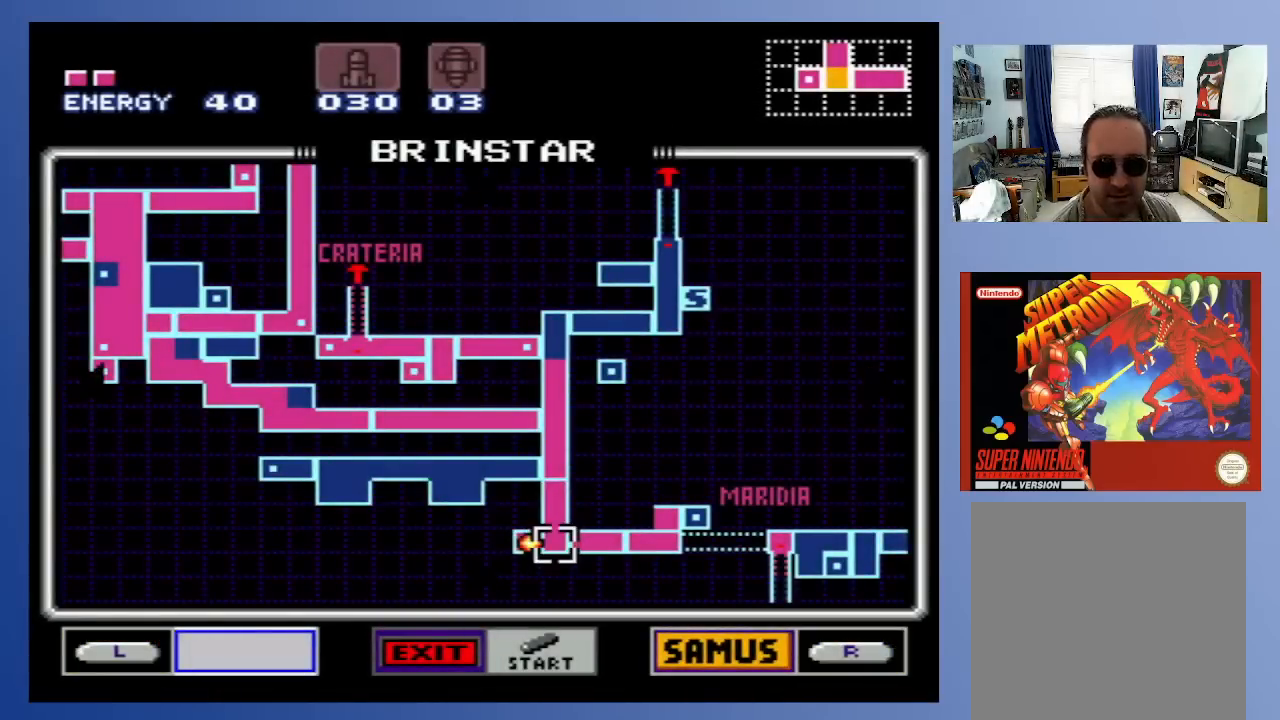
Gameplay with a controller (Xbox layout); each line is a JSON object with the inputs held at the frame after it. "events" lists button and stick changes between this image and that frame as [ms after this image, input, new state], when the widget could be followed in between. Not read: L3 R3.
{"buttons": ["DPAD_RIGHT"], "left_stick": "center", "right_stick": "center", "events": [[67, "DPAD_RIGHT", "up"], [150, "DPAD_RIGHT", "down"], [217, "DPAD_RIGHT", "up"], [283, "DPAD_RIGHT", "down"], [350, "DPAD_RIGHT", "up"], [467, "DPAD_RIGHT", "down"]]}
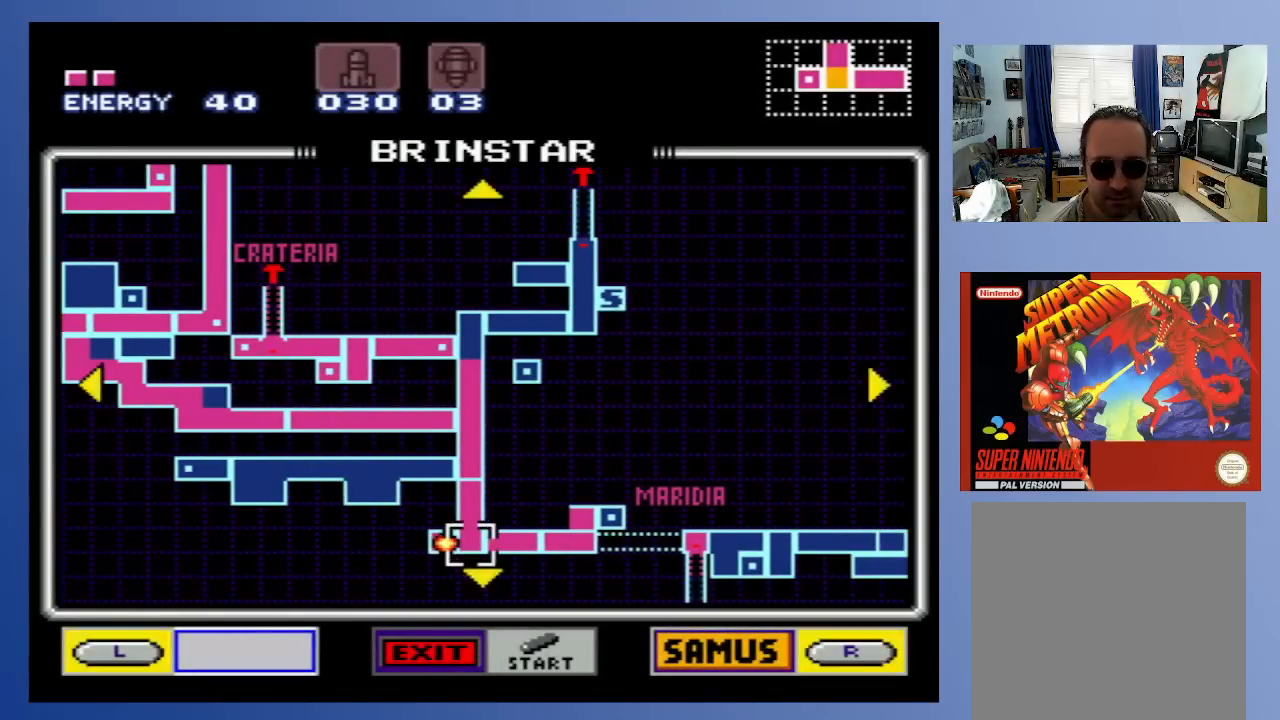
{"buttons": ["DPAD_RIGHT"], "left_stick": "center", "right_stick": "center", "events": [[83, "DPAD_RIGHT", "up"], [117, "DPAD_RIGHT", "down"], [183, "DPAD_RIGHT", "up"], [250, "DPAD_RIGHT", "down"], [300, "DPAD_RIGHT", "up"], [367, "DPAD_RIGHT", "down"], [433, "DPAD_RIGHT", "up"], [500, "DPAD_RIGHT", "down"]]}
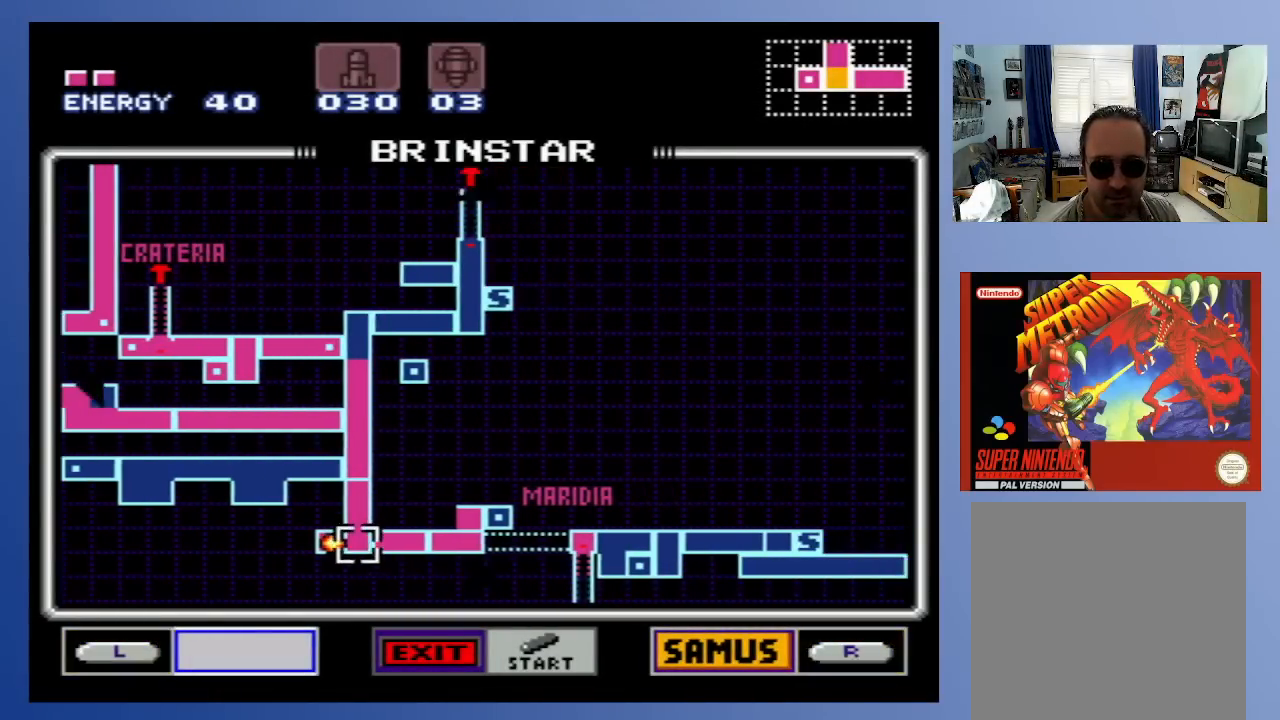
{"buttons": [], "left_stick": "center", "right_stick": "center", "events": [[67, "DPAD_RIGHT", "up"], [133, "DPAD_RIGHT", "down"], [233, "DPAD_RIGHT", "up"]]}
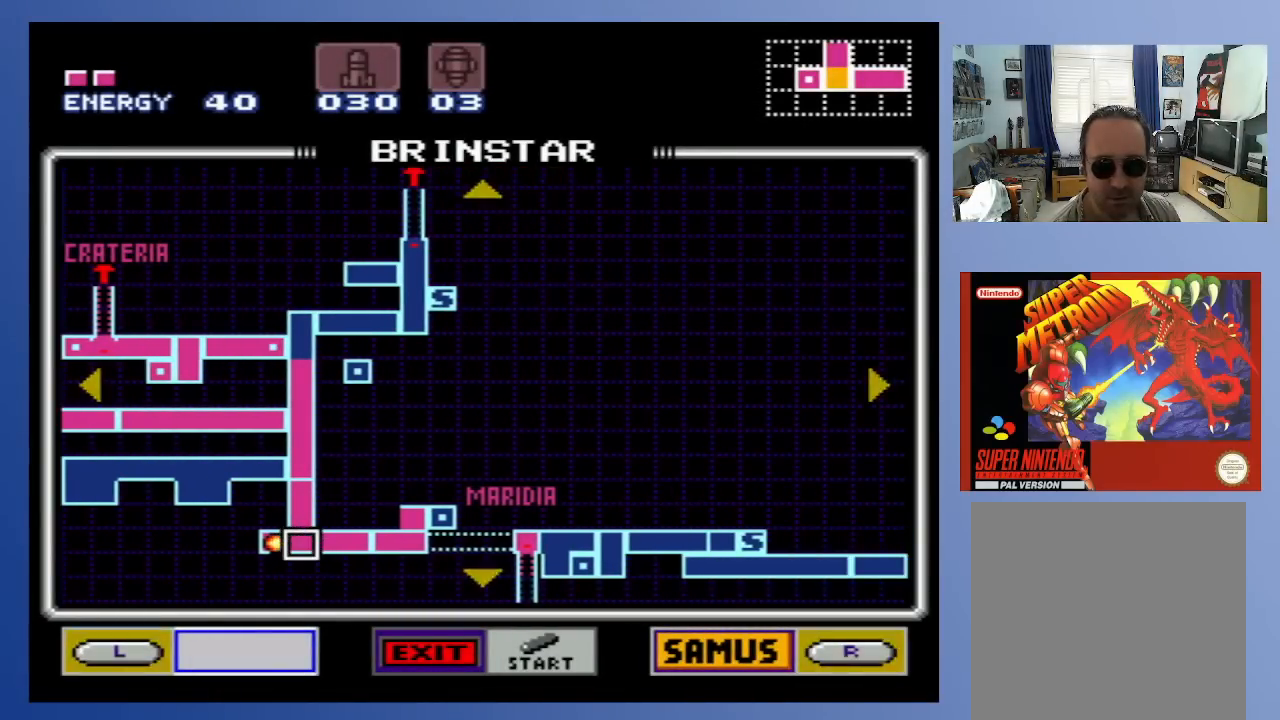
{"buttons": [], "left_stick": "center", "right_stick": "center", "events": []}
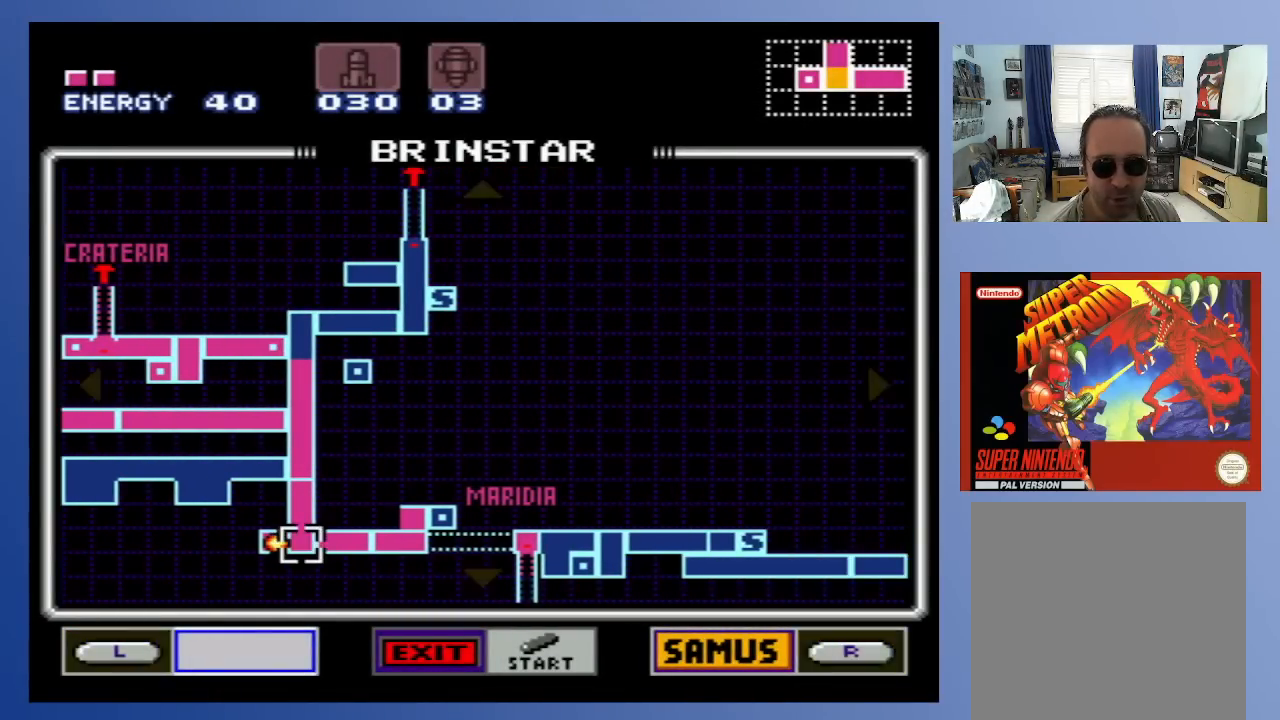
{"buttons": [], "left_stick": "center", "right_stick": "center", "events": []}
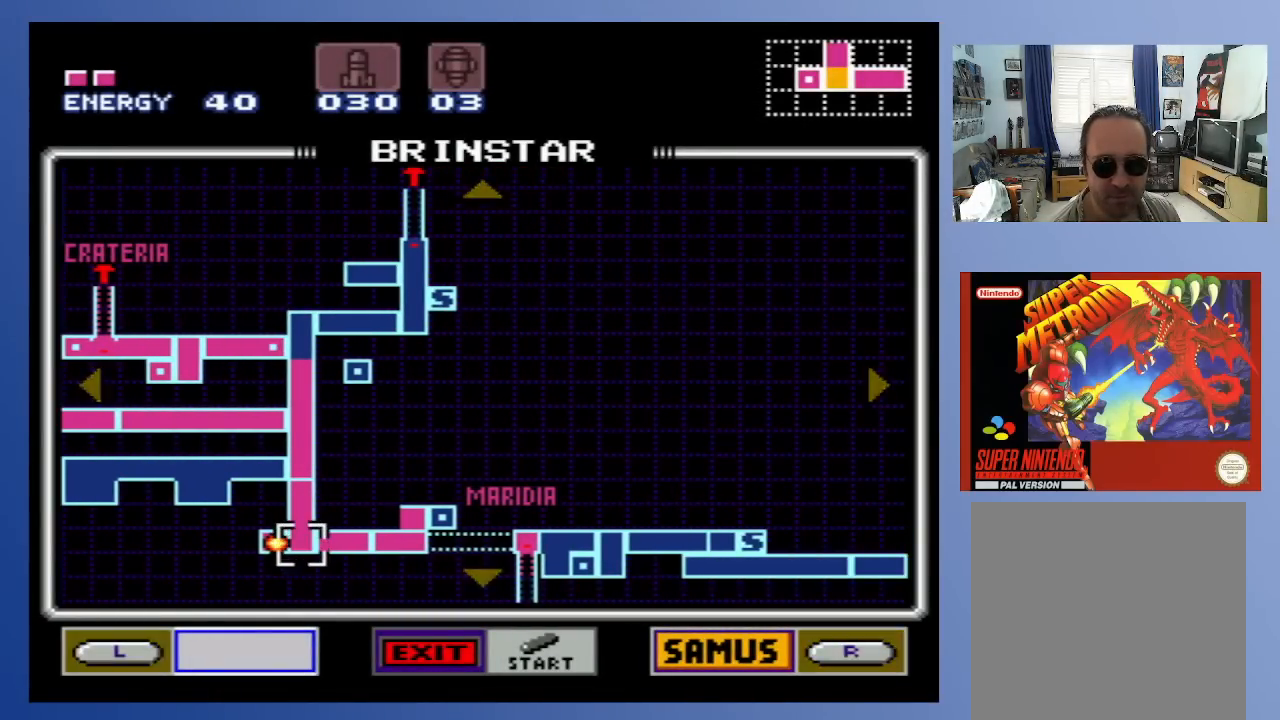
{"buttons": [], "left_stick": "center", "right_stick": "center", "events": []}
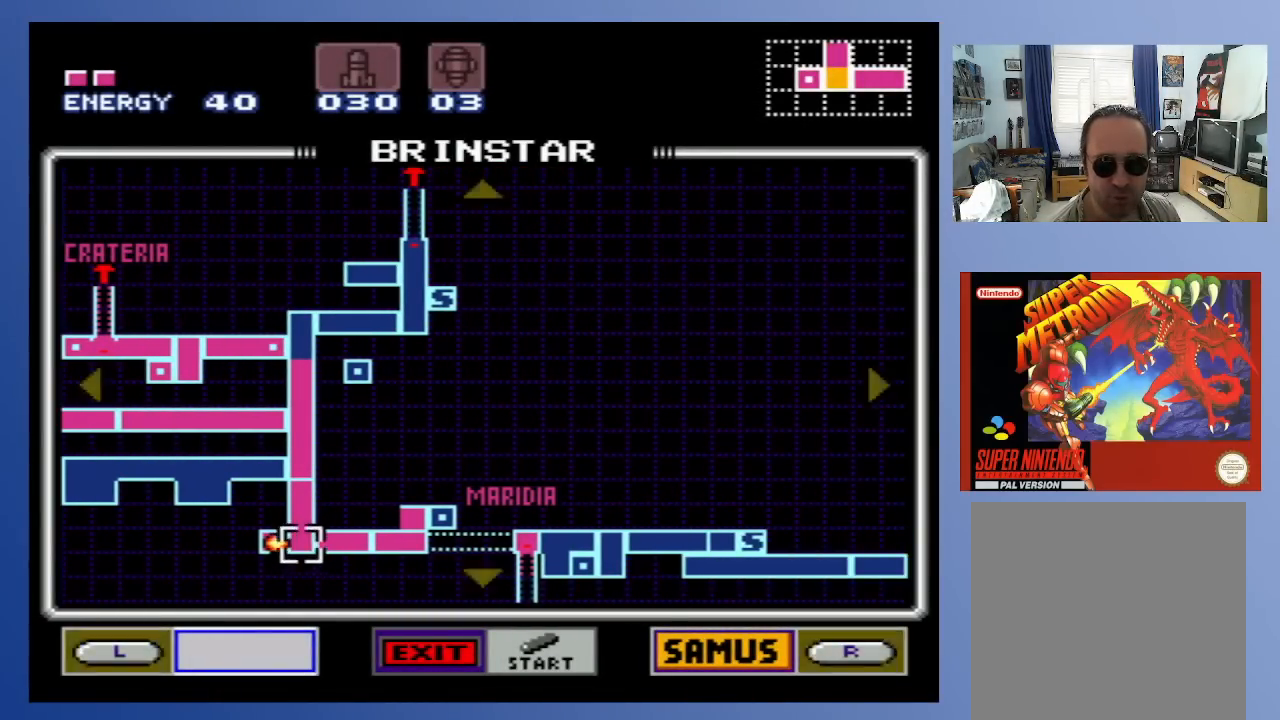
{"buttons": [], "left_stick": "center", "right_stick": "center", "events": []}
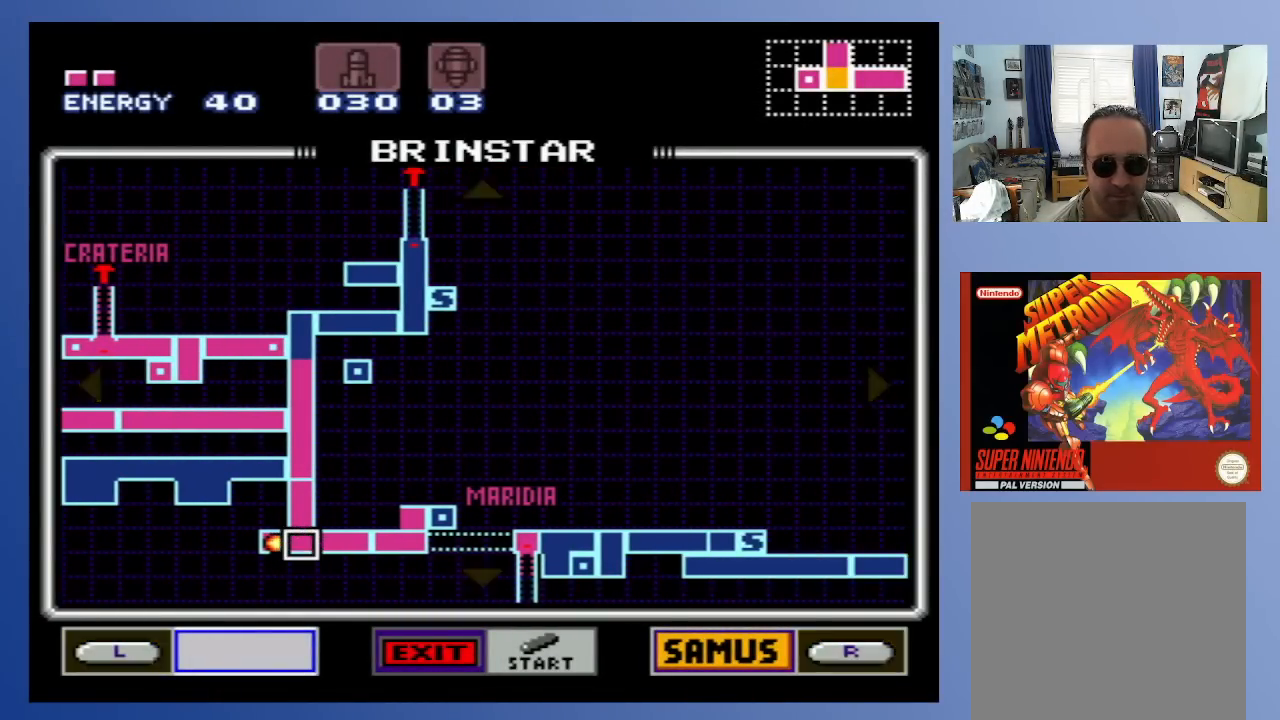
{"buttons": [], "left_stick": "center", "right_stick": "center", "events": []}
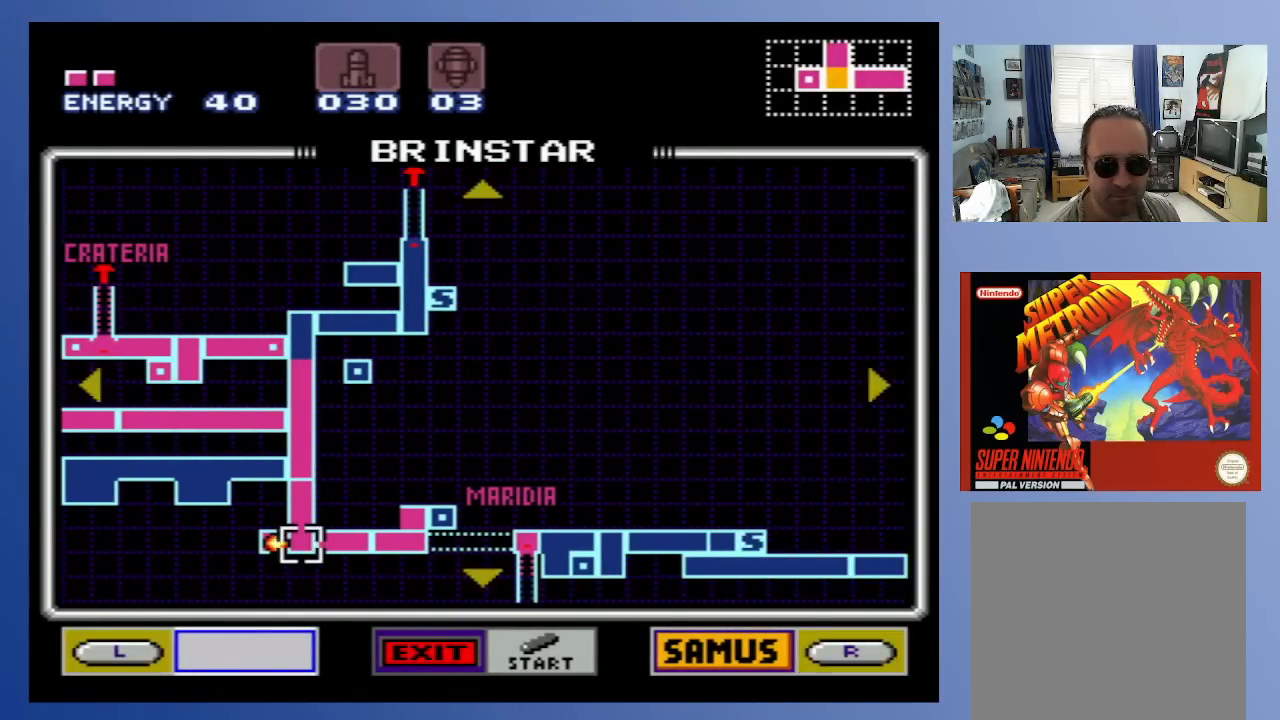
{"buttons": [], "left_stick": "center", "right_stick": "center", "events": []}
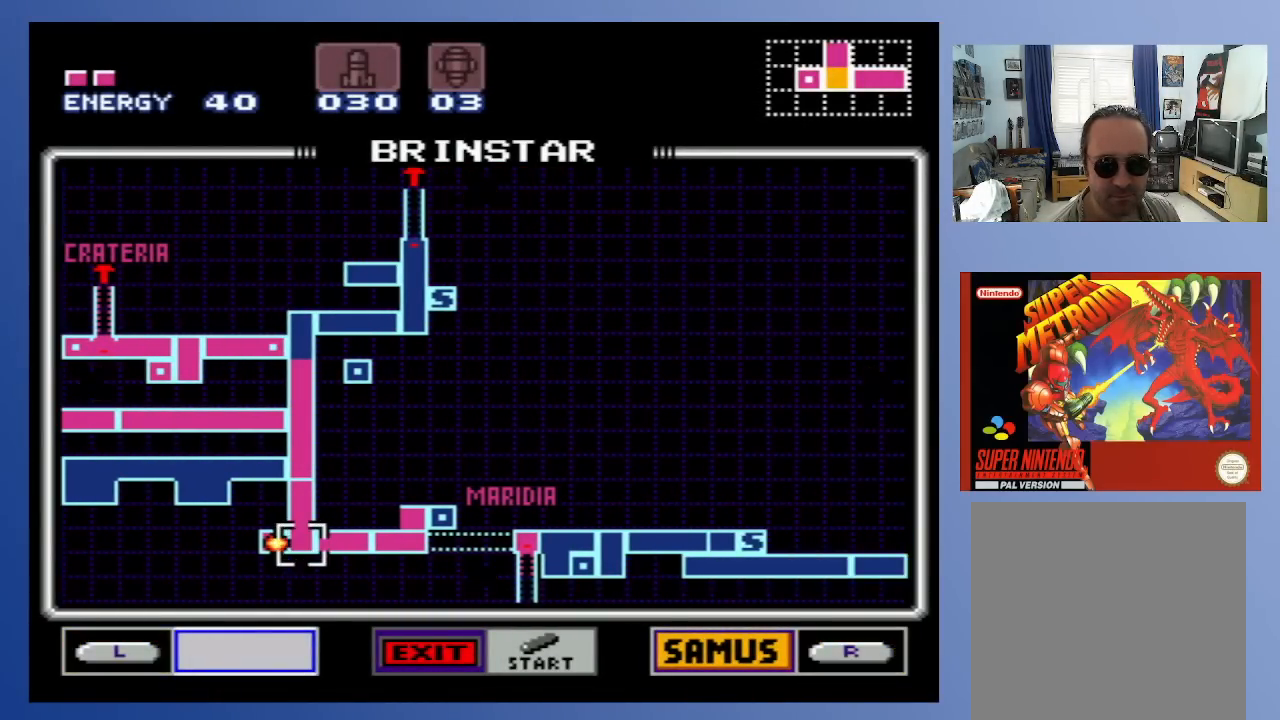
{"buttons": [], "left_stick": "center", "right_stick": "center", "events": [[17, "DPAD_RIGHT", "down"], [83, "DPAD_RIGHT", "up"], [167, "DPAD_RIGHT", "down"], [233, "DPAD_RIGHT", "up"], [283, "DPAD_RIGHT", "down"], [383, "DPAD_RIGHT", "up"]]}
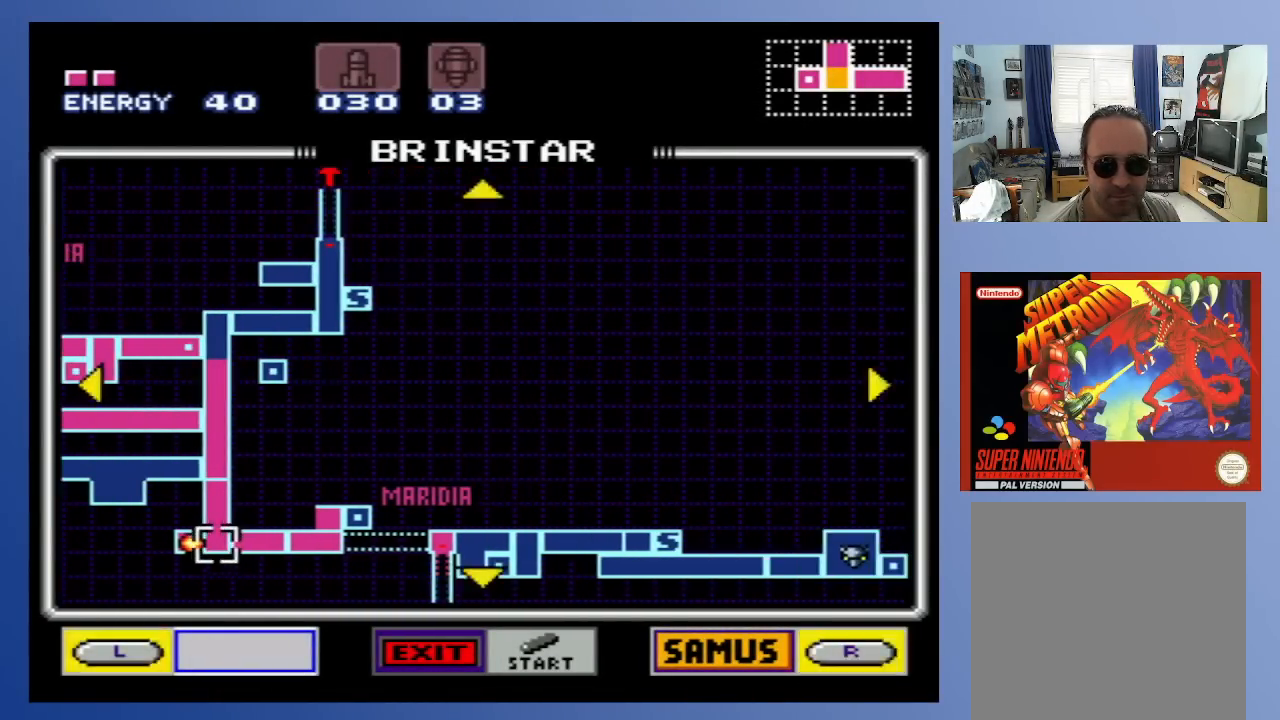
{"buttons": [], "left_stick": "center", "right_stick": "center", "events": [[383, "DPAD_RIGHT", "down"], [450, "DPAD_RIGHT", "up"]]}
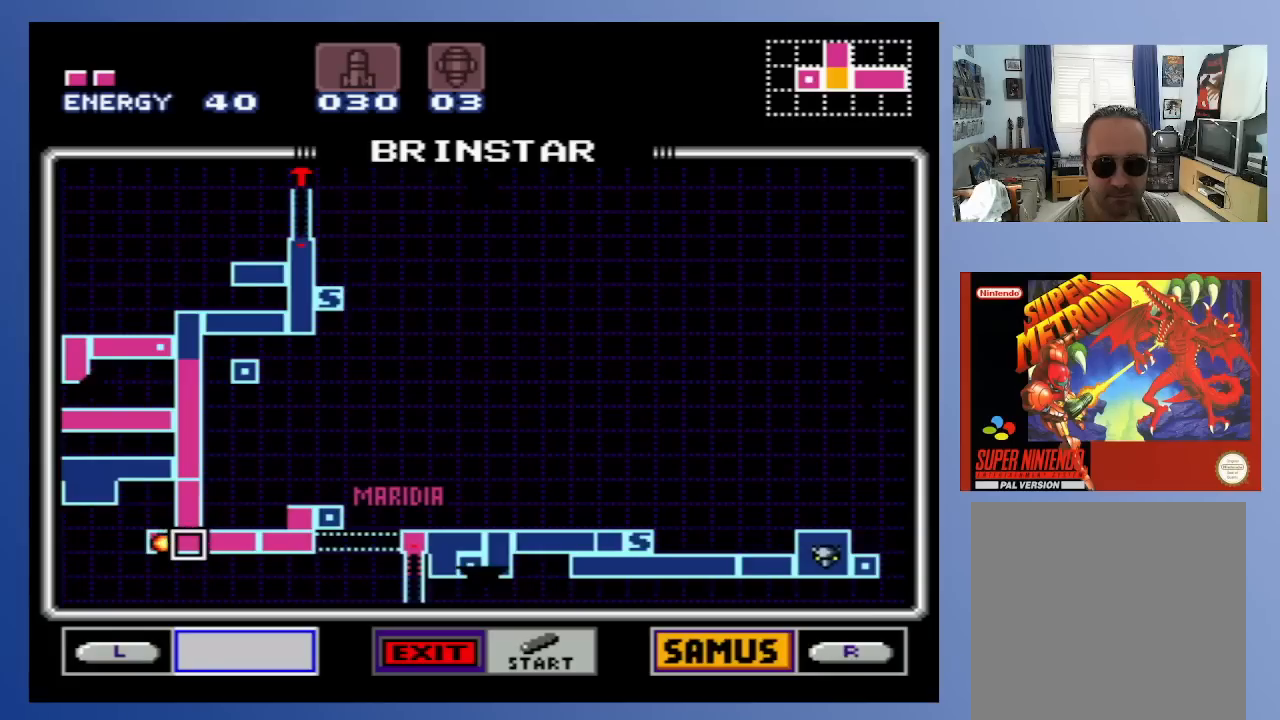
{"buttons": [], "left_stick": "center", "right_stick": "center", "events": [[17, "DPAD_RIGHT", "down"], [100, "DPAD_RIGHT", "up"]]}
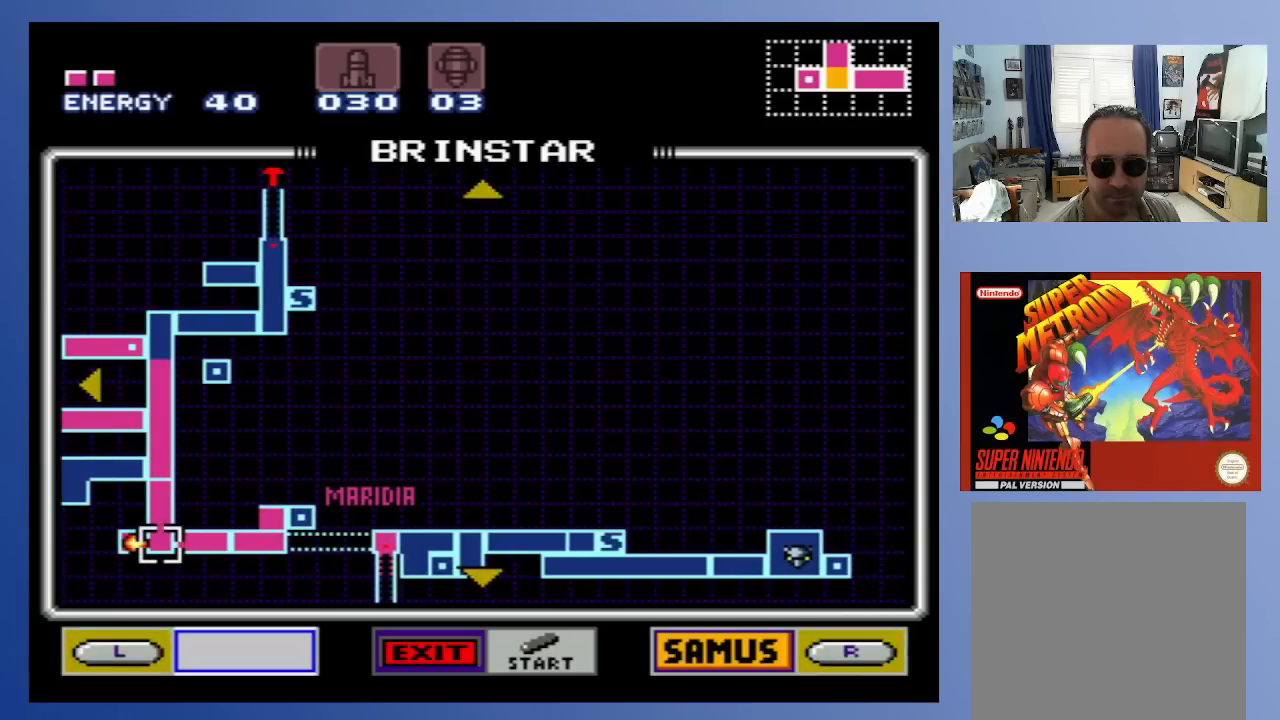
{"buttons": [], "left_stick": "center", "right_stick": "center", "events": []}
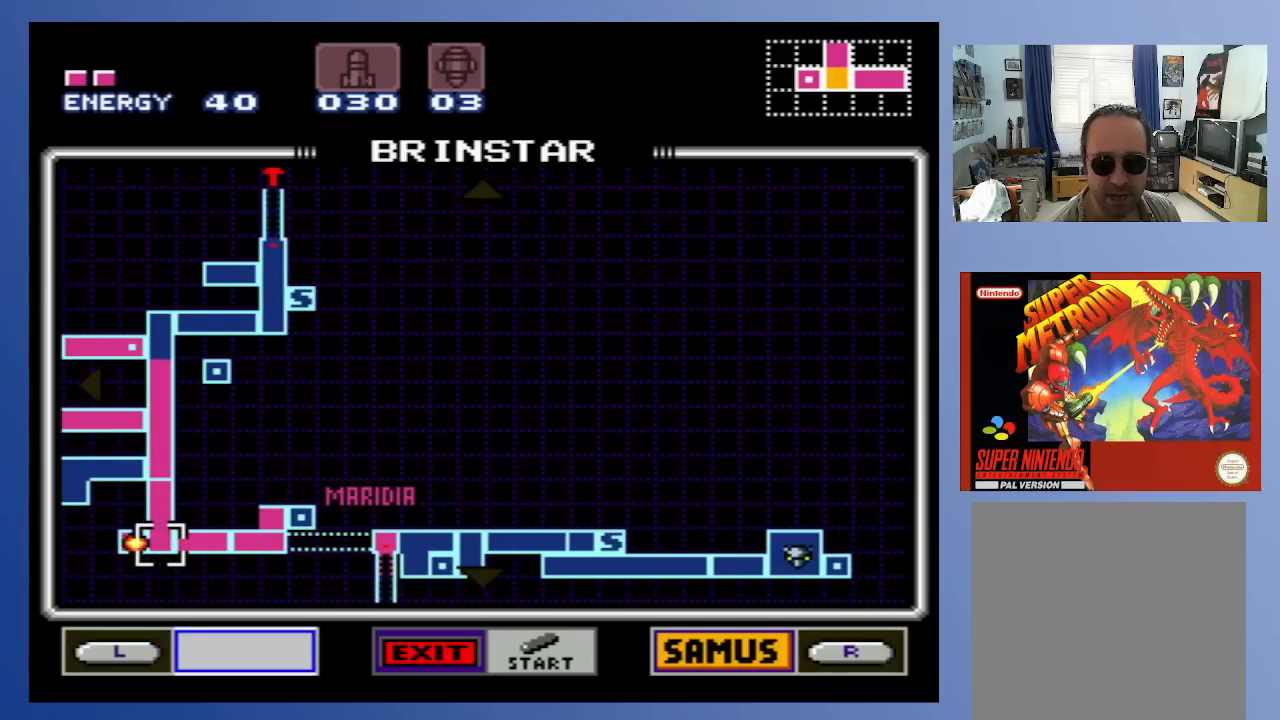
{"buttons": [], "left_stick": "center", "right_stick": "center", "events": []}
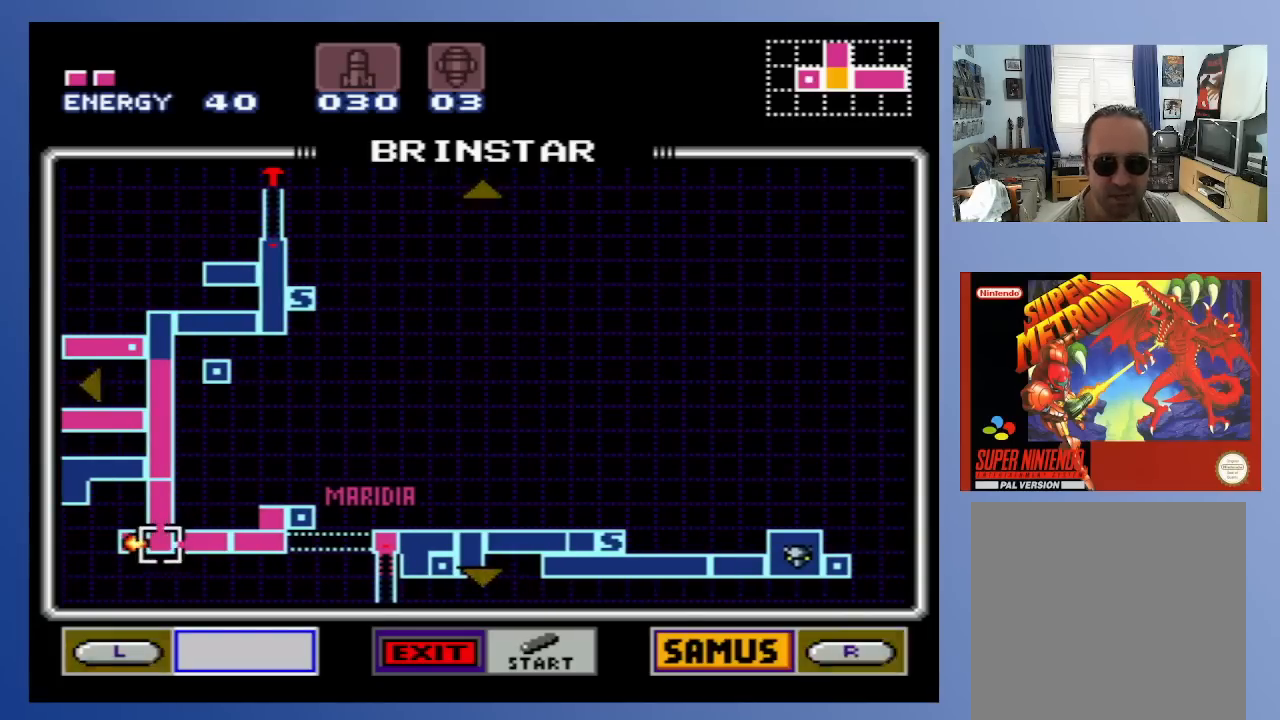
{"buttons": [], "left_stick": "center", "right_stick": "center", "events": []}
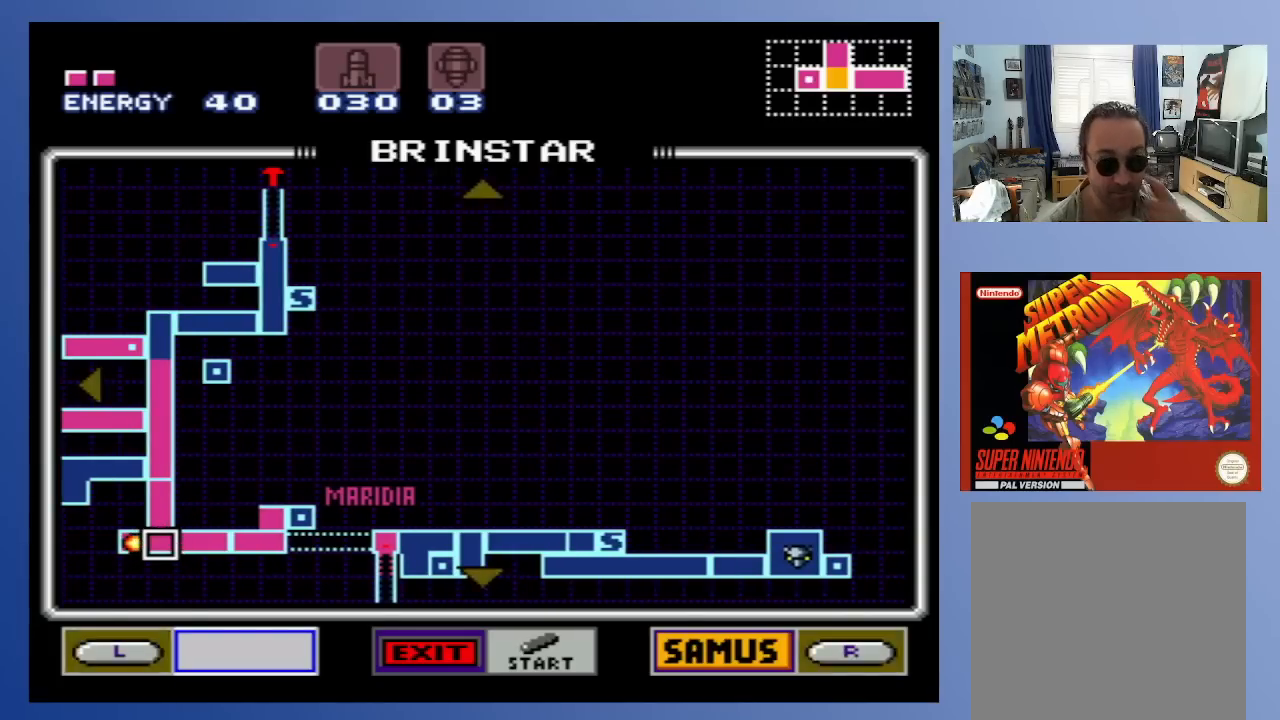
{"buttons": [], "left_stick": "center", "right_stick": "center", "events": []}
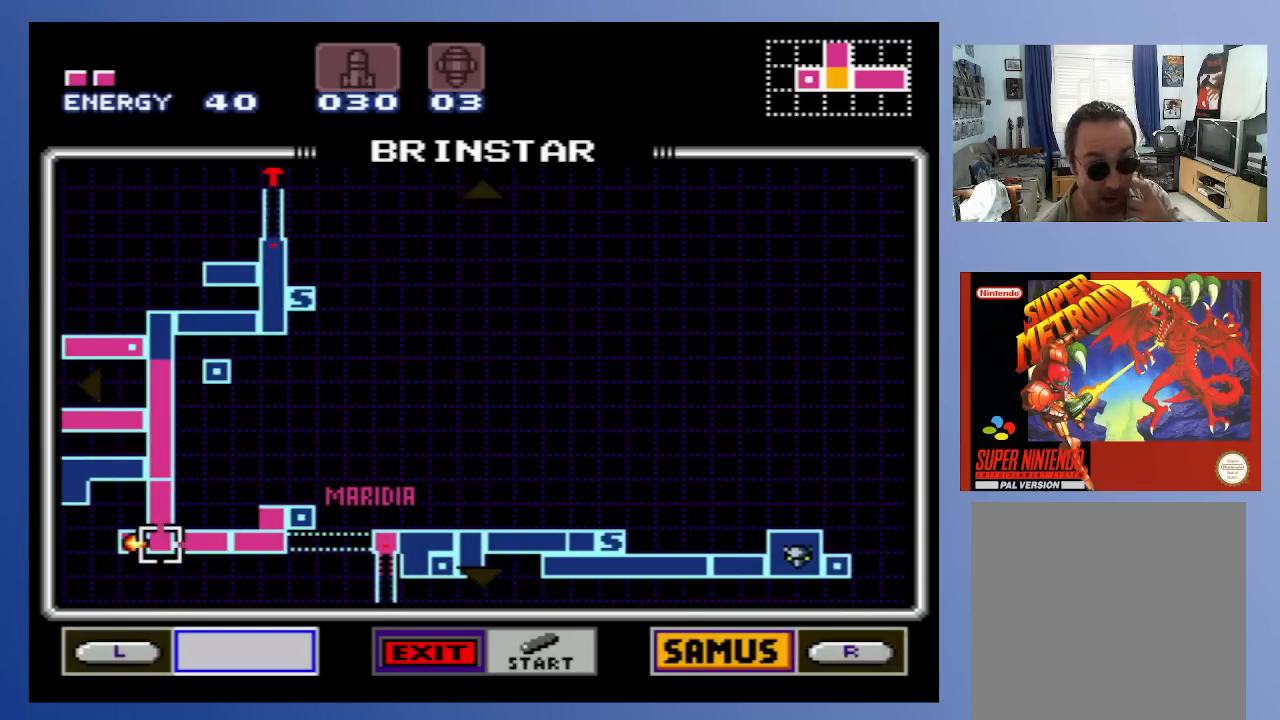
{"buttons": ["START"], "left_stick": "center", "right_stick": "center", "events": [[483, "START", "down"]]}
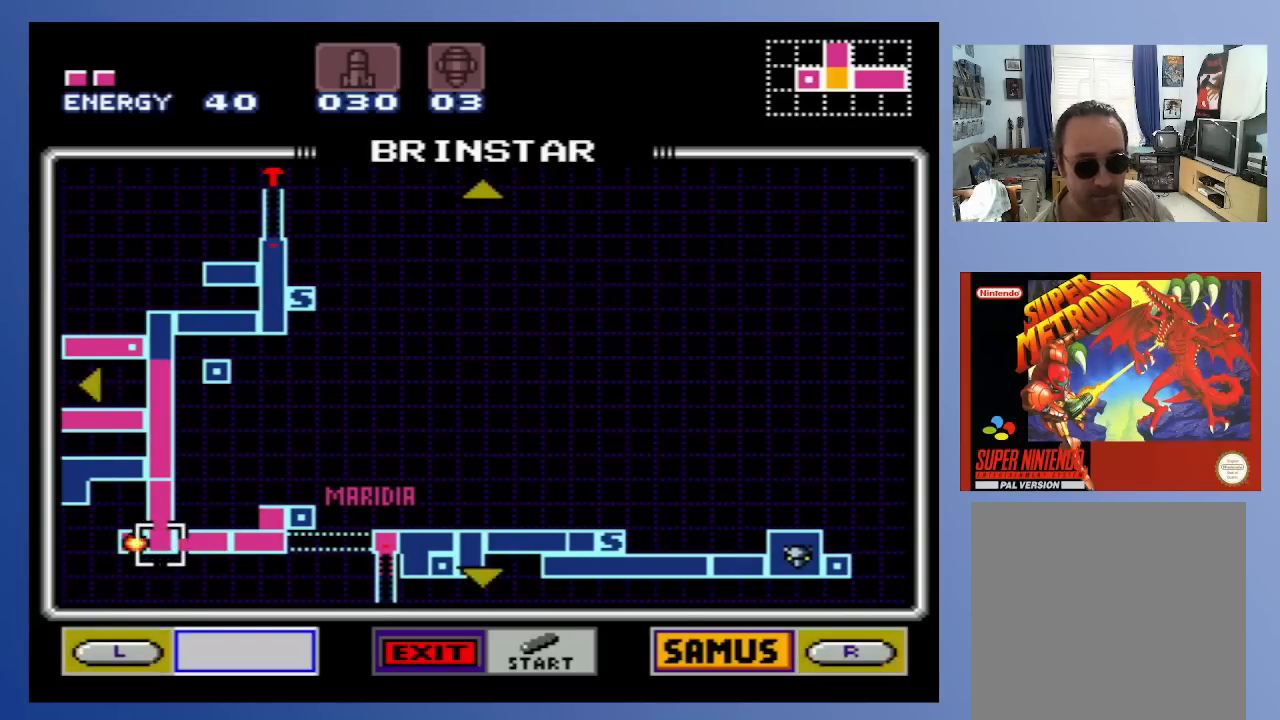
{"buttons": [], "left_stick": "center", "right_stick": "center", "events": [[133, "START", "up"]]}
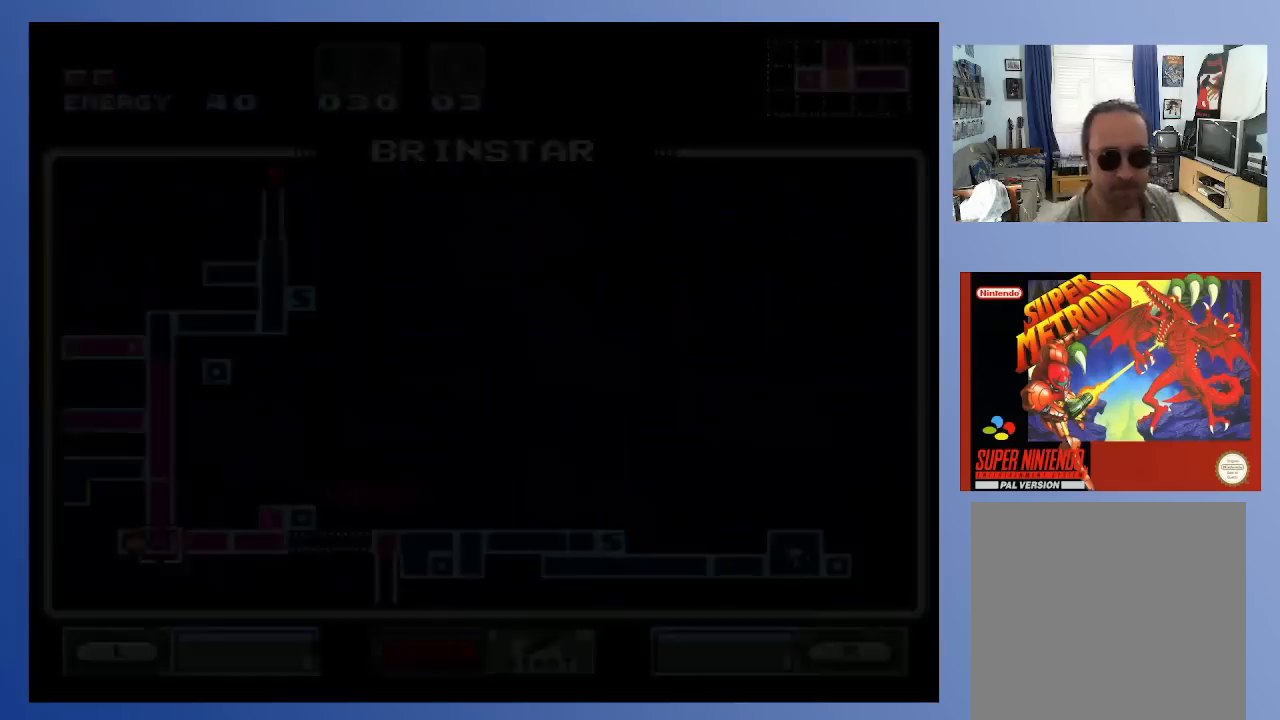
{"buttons": [], "left_stick": "center", "right_stick": "center", "events": []}
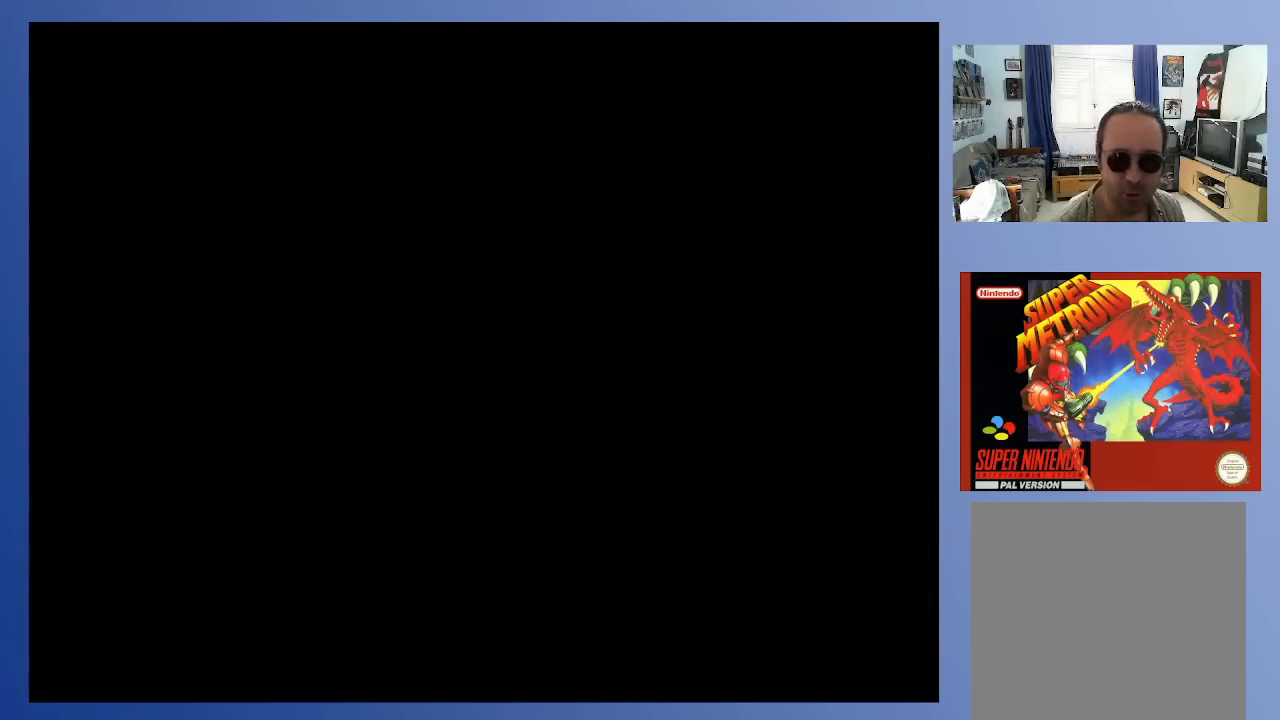
{"buttons": [], "left_stick": "center", "right_stick": "center", "events": []}
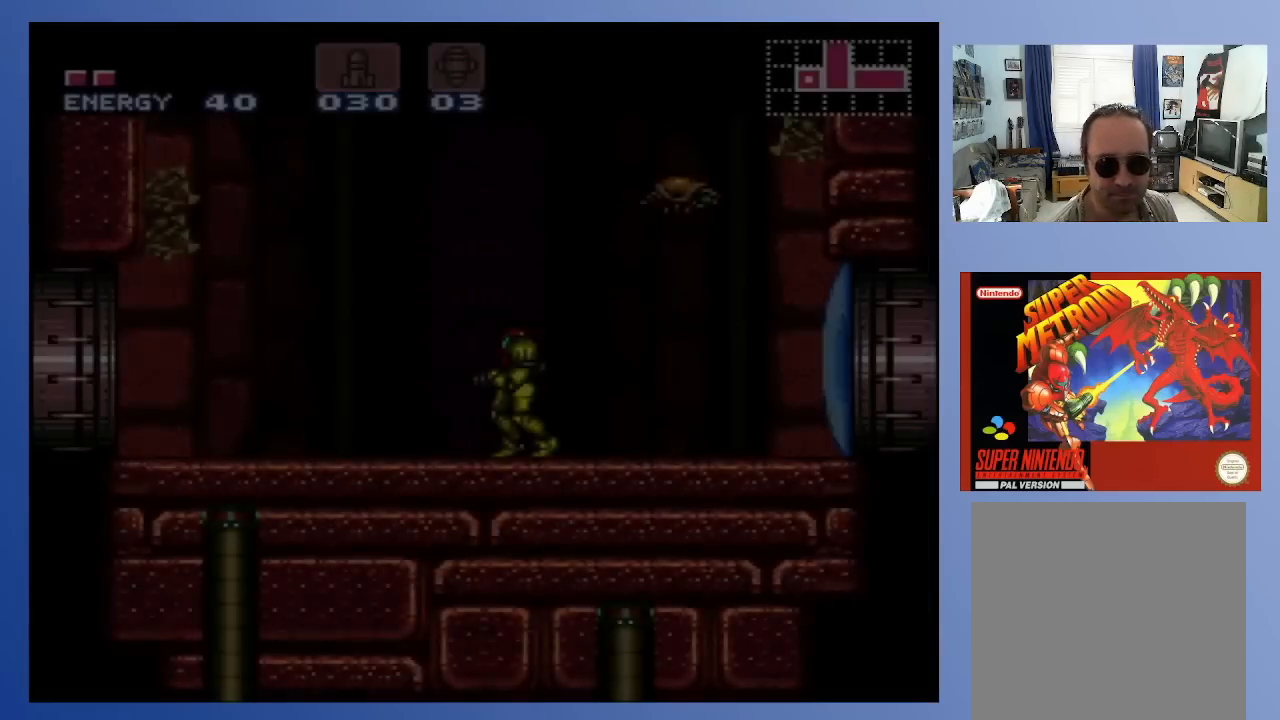
{"buttons": ["B", "DPAD_LEFT"], "left_stick": "center", "right_stick": "center", "events": [[333, "DPAD_LEFT", "down"], [383, "B", "down"]]}
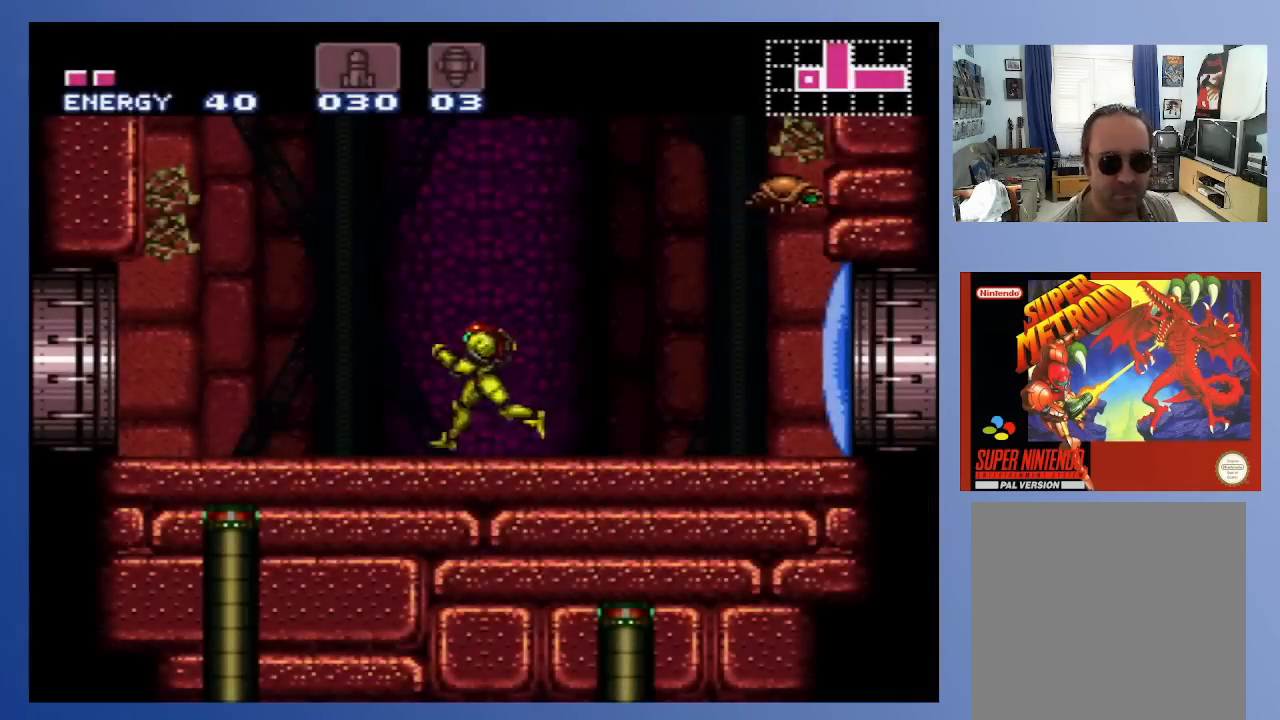
{"buttons": ["B", "DPAD_RIGHT"], "left_stick": "center", "right_stick": "center", "events": [[233, "DPAD_LEFT", "up"], [283, "B", "up"], [350, "DPAD_RIGHT", "down"], [500, "B", "down"]]}
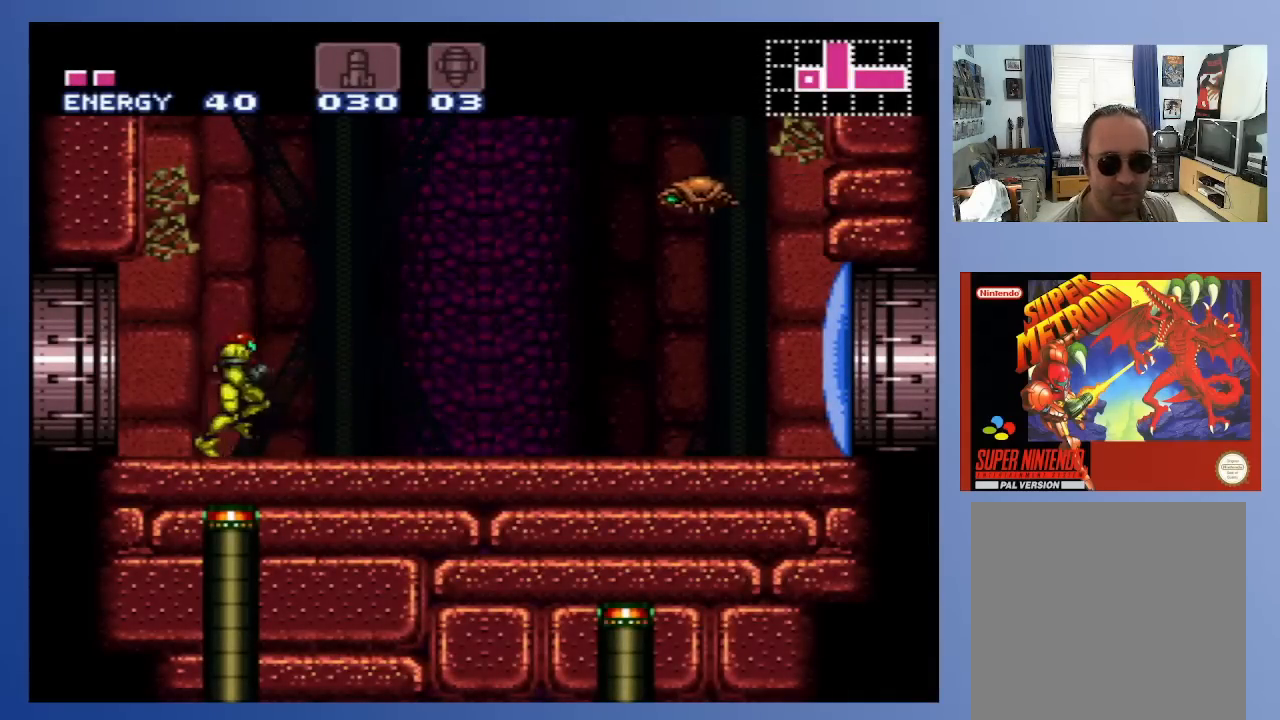
{"buttons": ["X", "DPAD_RIGHT"], "left_stick": "center", "right_stick": "center", "events": [[233, "B", "up"], [333, "X", "down"], [417, "X", "up"], [483, "X", "down"]]}
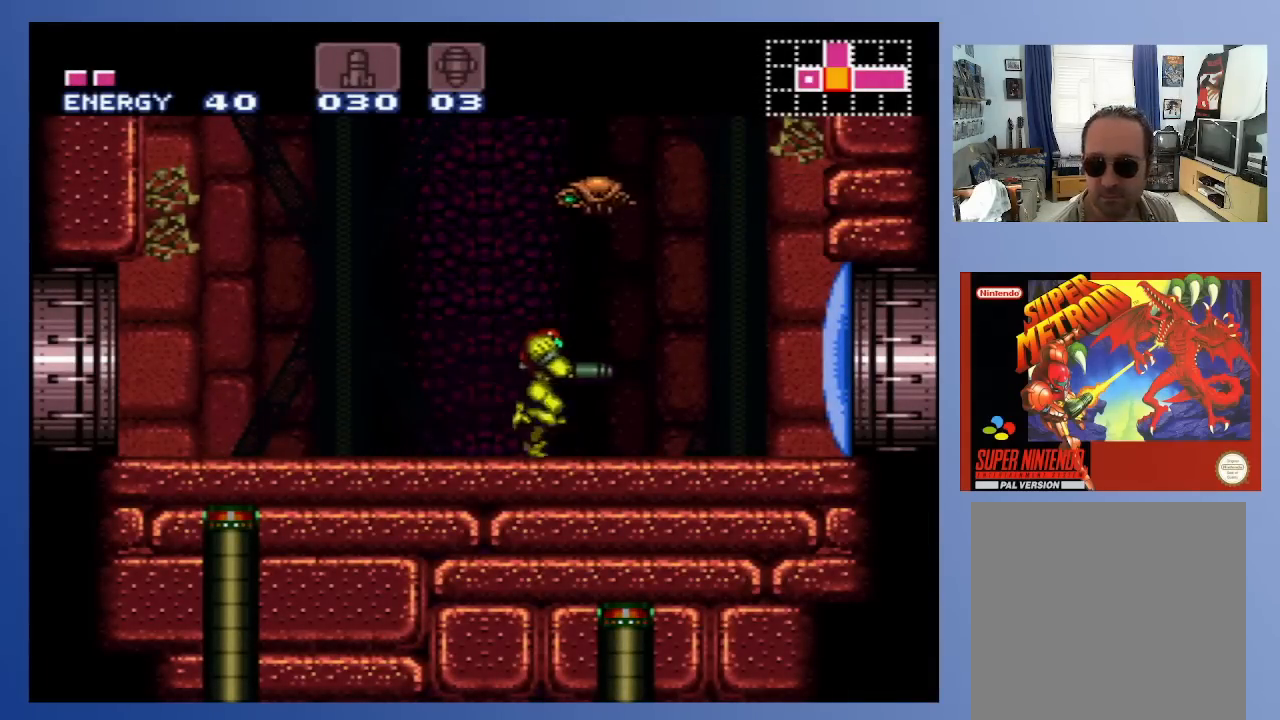
{"buttons": ["DPAD_RIGHT"], "left_stick": "center", "right_stick": "center", "events": [[50, "X", "up"], [133, "X", "down"], [183, "X", "up"], [283, "X", "down"], [367, "X", "up"]]}
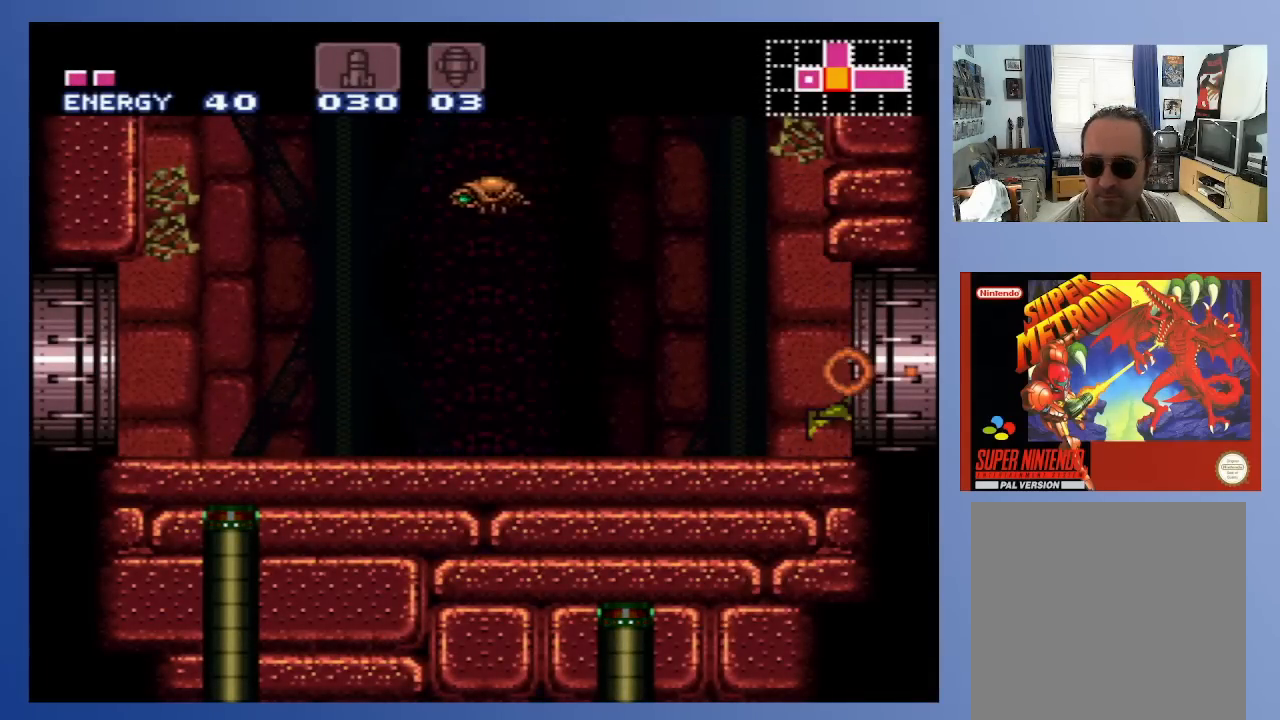
{"buttons": ["DPAD_RIGHT"], "left_stick": "center", "right_stick": "center", "events": []}
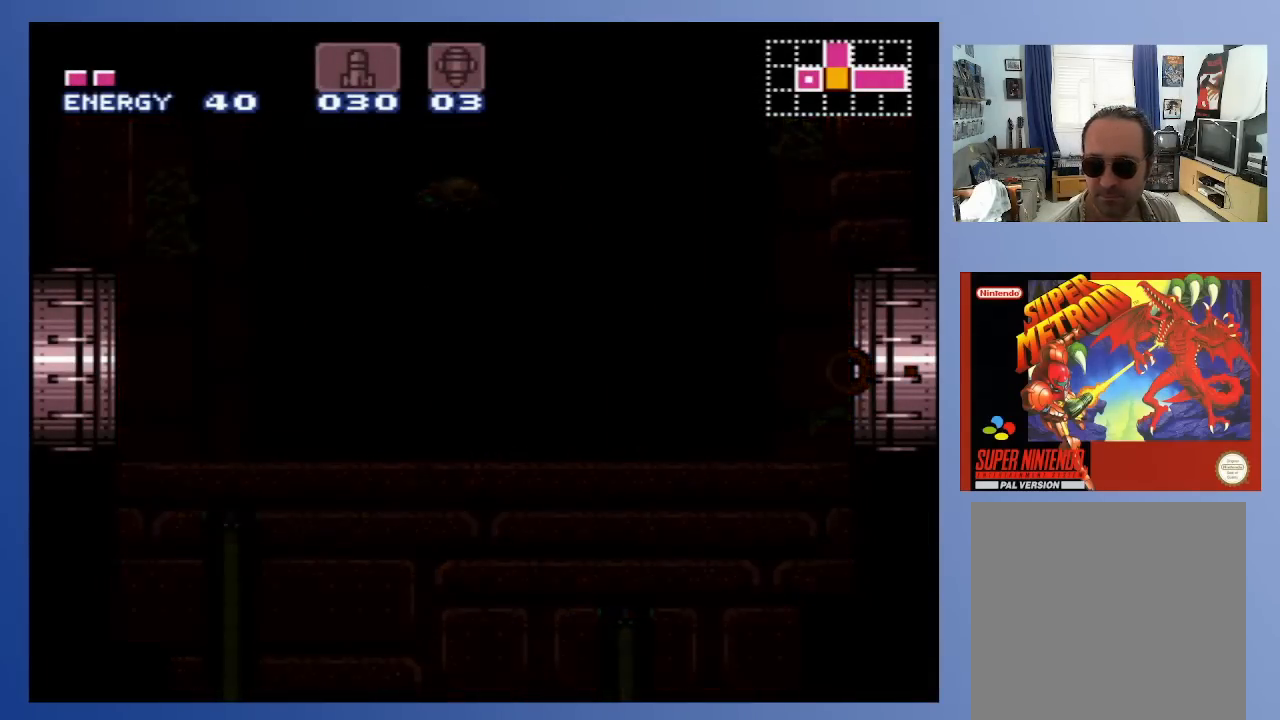
{"buttons": [], "left_stick": "center", "right_stick": "center", "events": [[367, "DPAD_RIGHT", "up"]]}
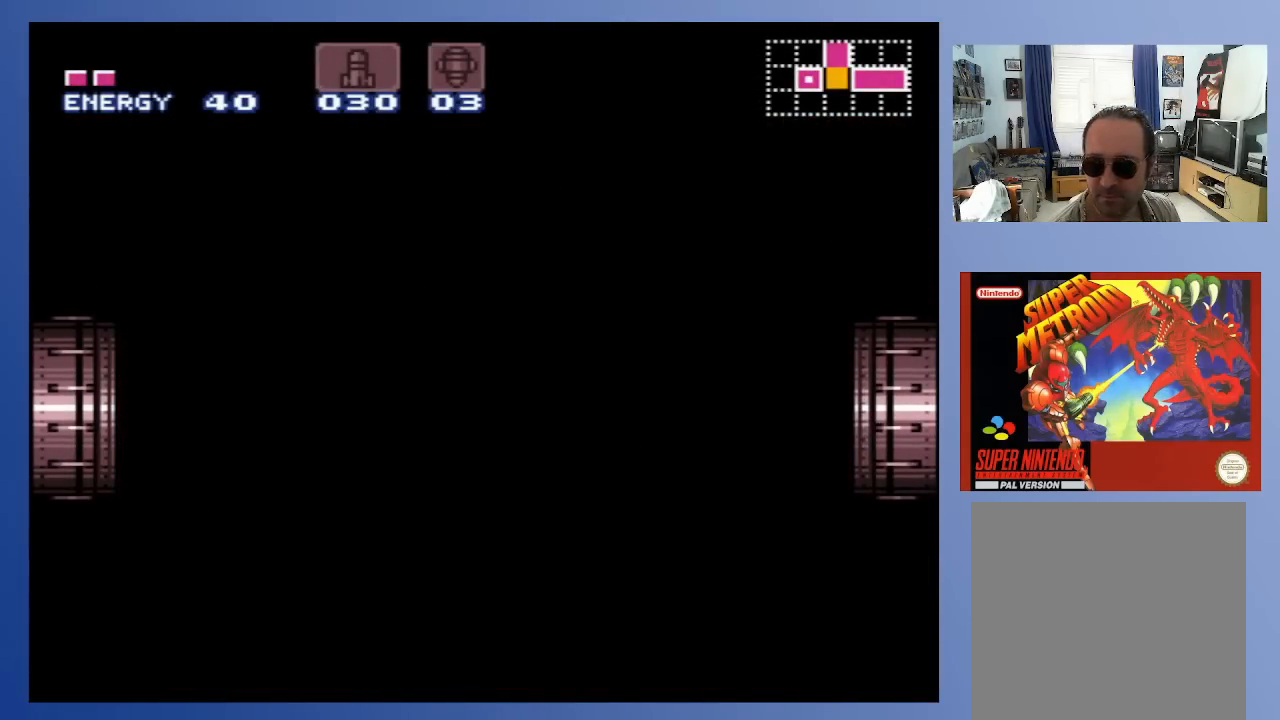
{"buttons": [], "left_stick": "center", "right_stick": "center", "events": []}
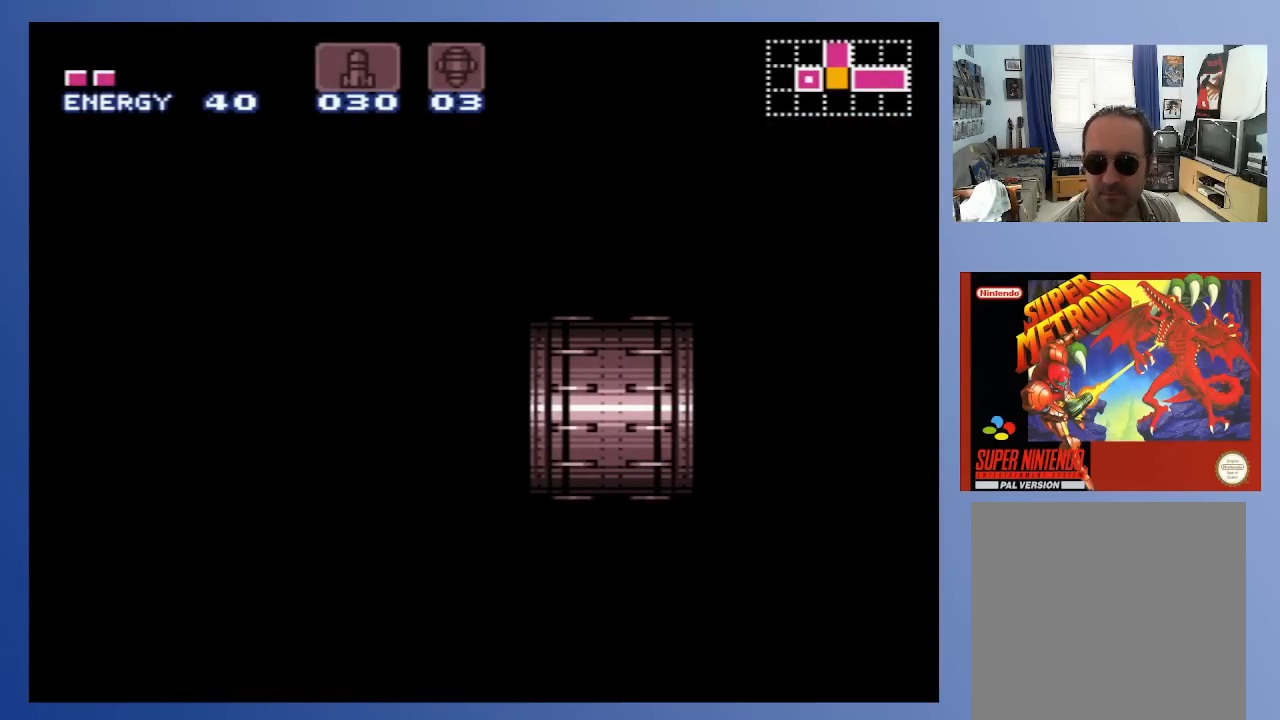
{"buttons": [], "left_stick": "center", "right_stick": "center", "events": []}
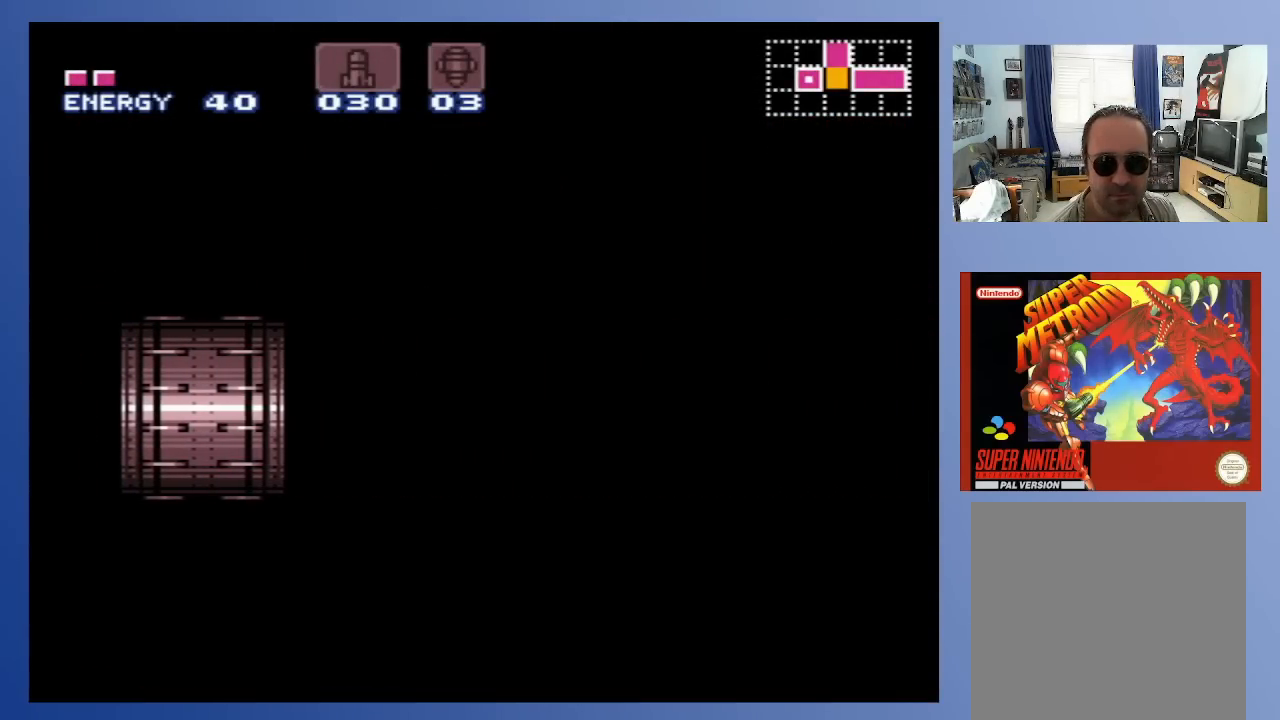
{"buttons": [], "left_stick": "center", "right_stick": "center", "events": []}
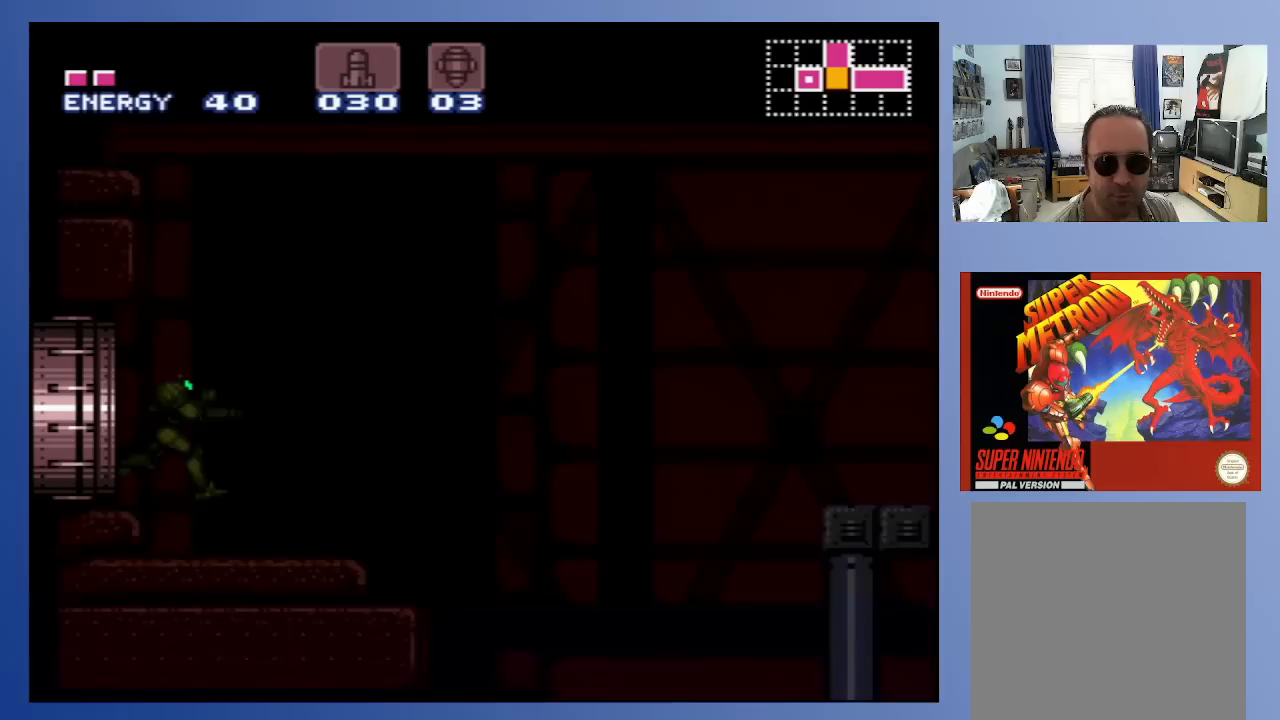
{"buttons": [], "left_stick": "center", "right_stick": "center", "events": []}